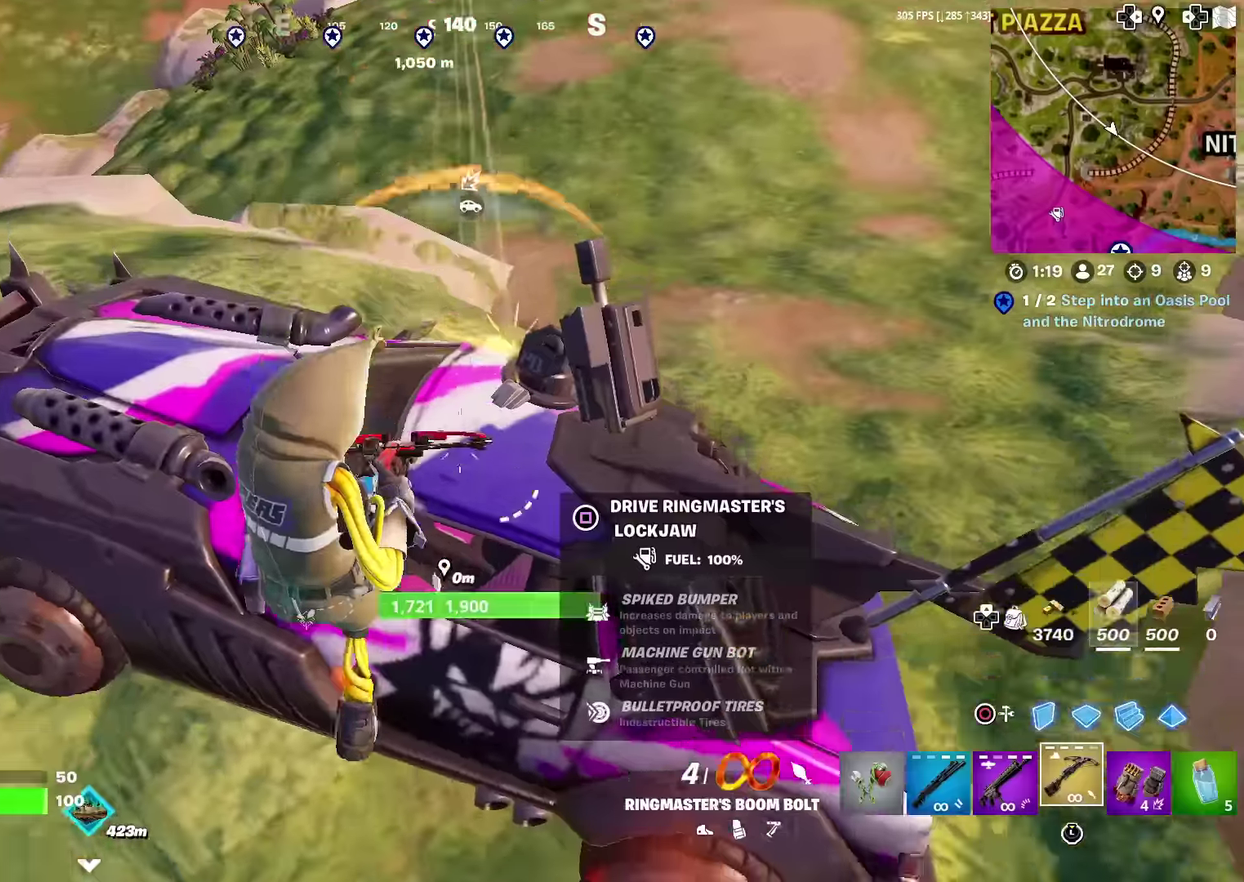
Gameplay with a controller (PlayStation layout); each line is a JSON object with the inputs held at the frame after it (dt_ms = milliseconds from this image to that frame). "events" lists button and stick changes between this image and that frame as [ms after this image, input, new state], when the widget could be followed in between. Not read: L1 TOUCHPAD.
{"dt_ms": 401, "buttons": ["CIRCLE"], "left_stick": "up-left", "right_stick": "center"}
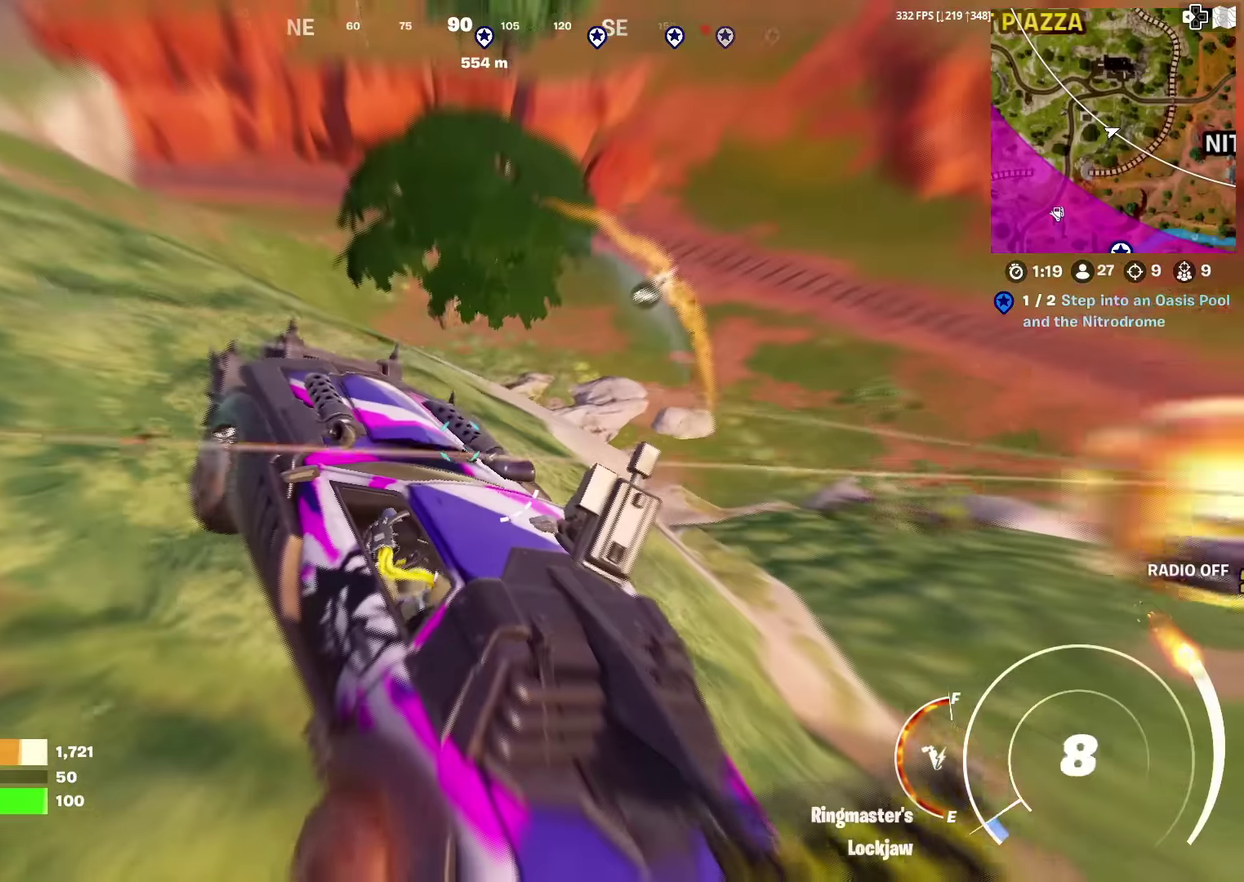
{"dt_ms": 600, "buttons": ["CIRCLE"], "left_stick": "up", "right_stick": "center", "events": [[50, "left_stick", "up"], [317, "CIRCLE", "up"], [400, "CIRCLE", "down"]]}
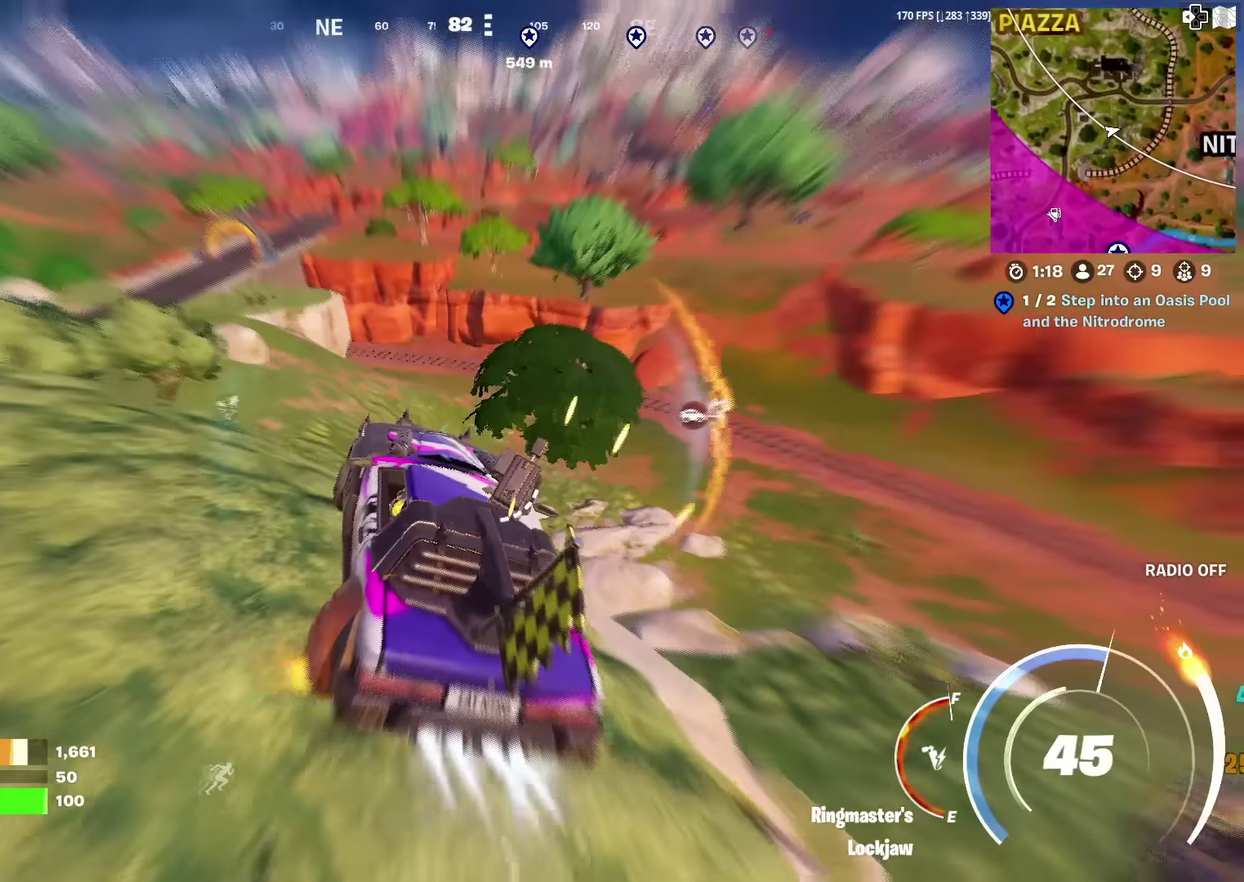
{"dt_ms": 401, "buttons": ["CIRCLE"], "left_stick": "up", "right_stick": "center", "events": []}
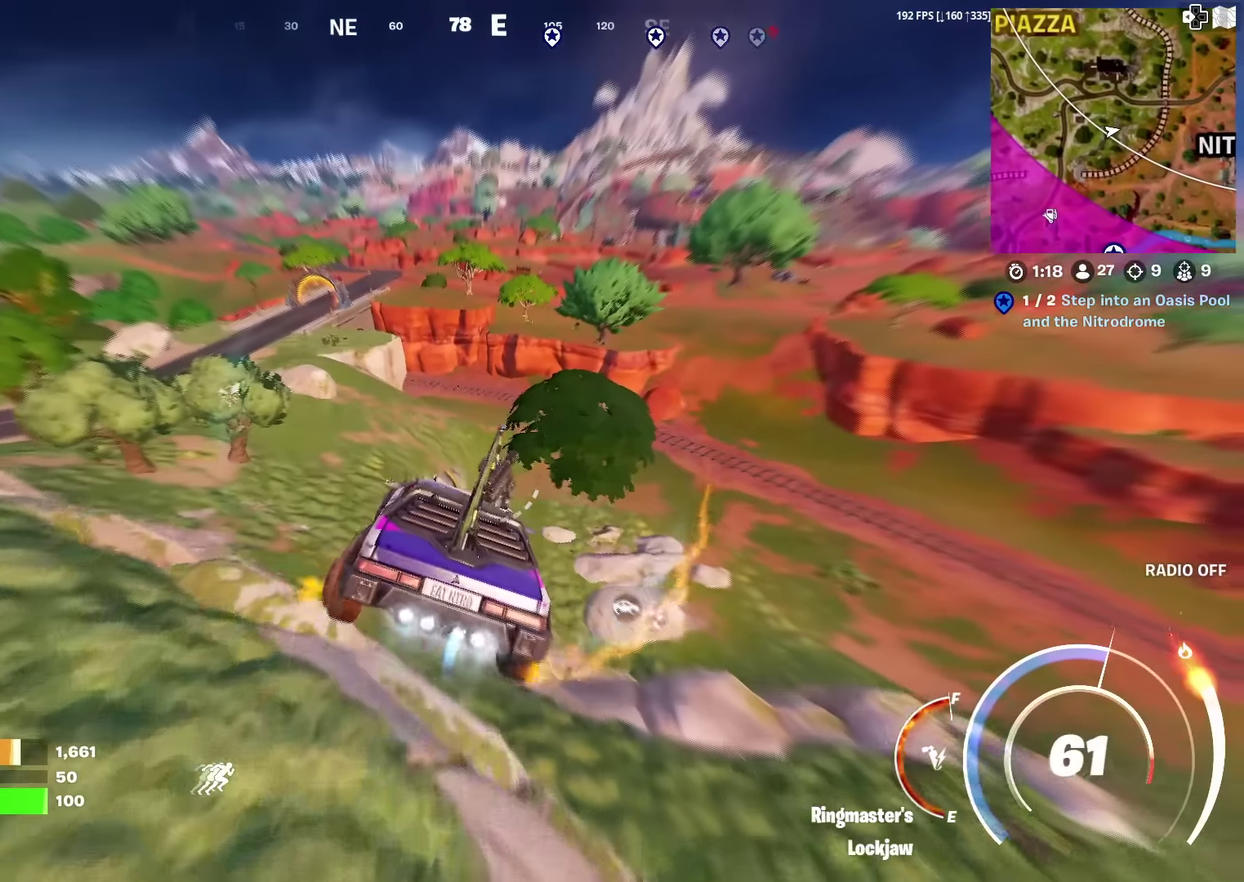
{"dt_ms": 600, "buttons": ["CIRCLE"], "left_stick": "center", "right_stick": "center", "events": [[417, "left_stick", "up-right"], [567, "left_stick", "center"]]}
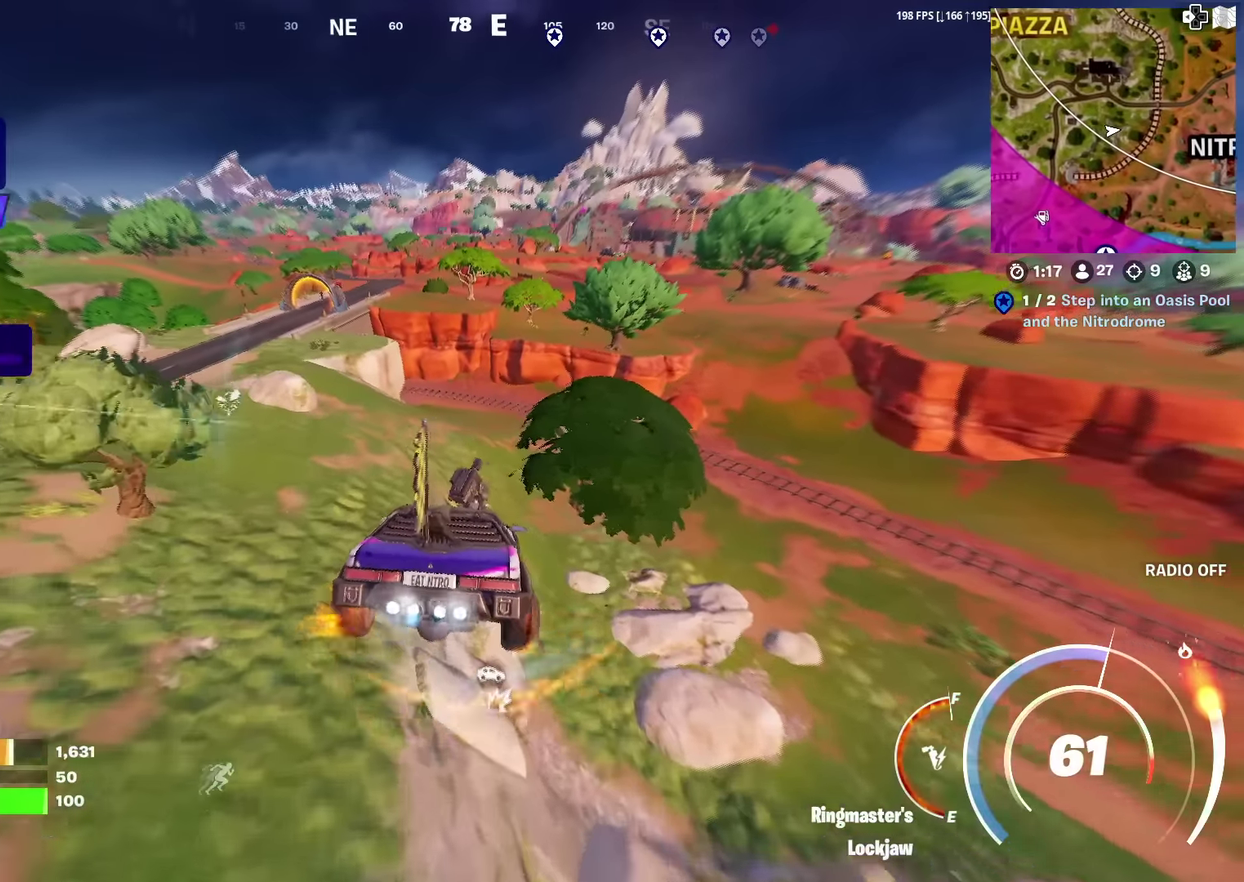
{"dt_ms": 301, "buttons": ["CIRCLE"], "left_stick": "up-right", "right_stick": "center", "events": [[67, "left_stick", "down-right"], [251, "left_stick", "right"], [301, "left_stick", "up-right"]]}
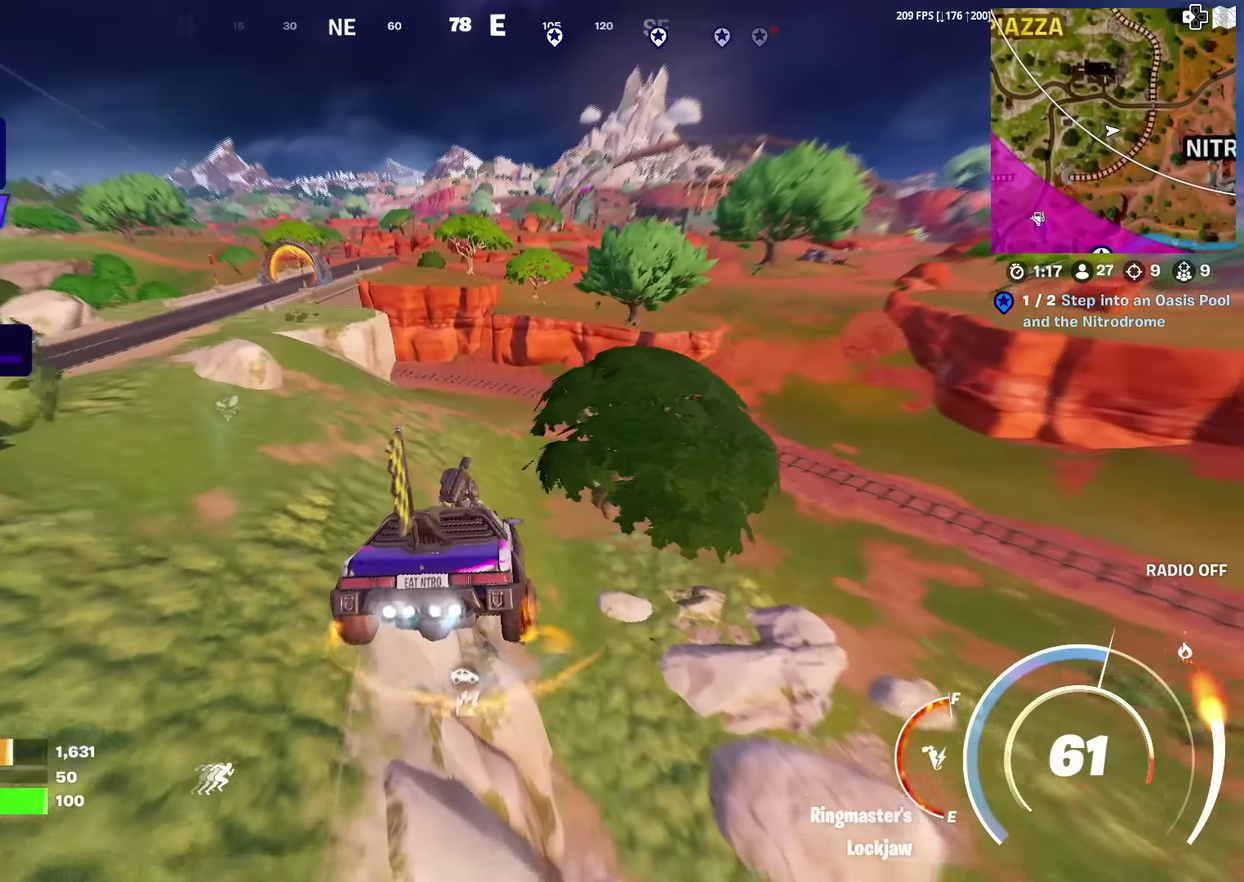
{"dt_ms": 700, "buttons": ["CIRCLE"], "left_stick": "up-right", "right_stick": "center", "events": [[283, "right_stick", "right"], [350, "right_stick", "center"]]}
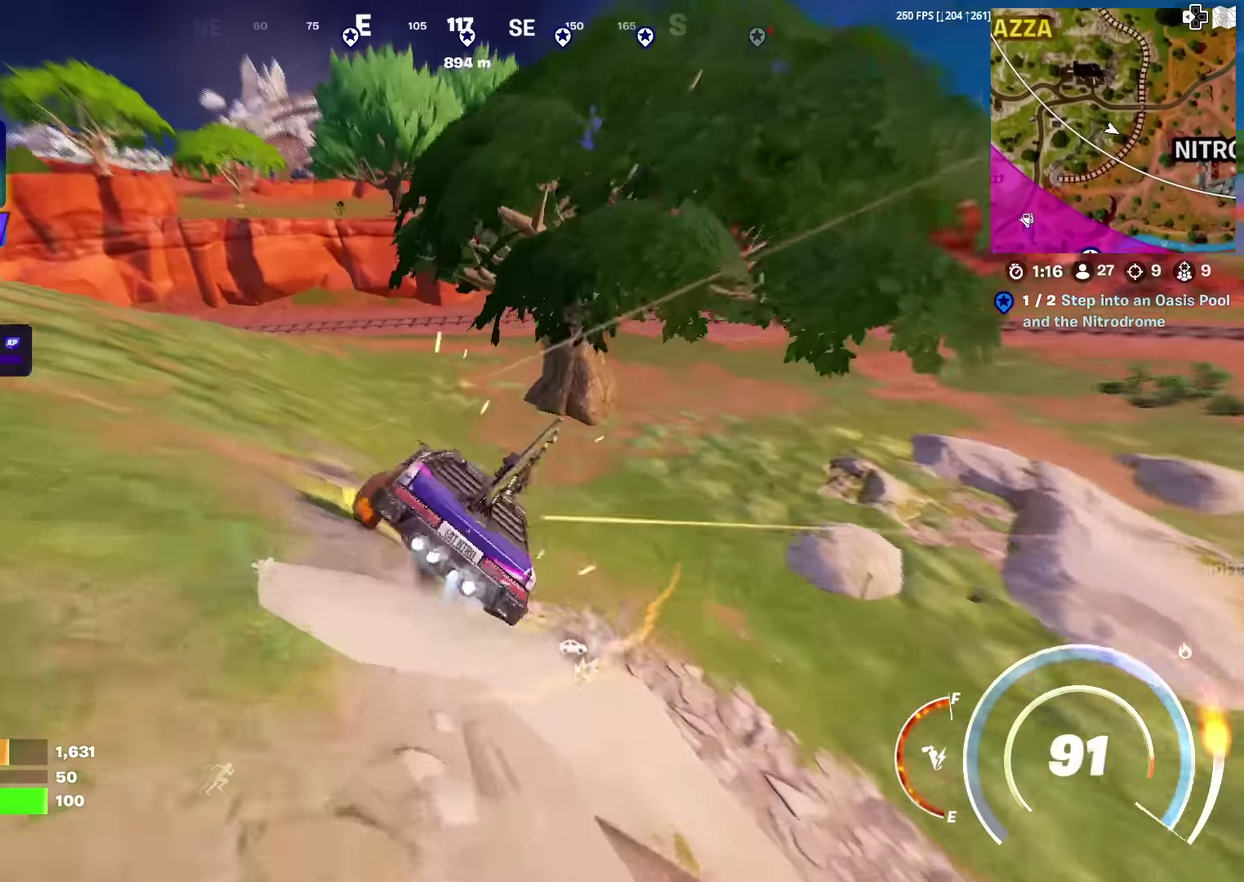
{"dt_ms": 301, "buttons": ["CIRCLE"], "left_stick": "up", "right_stick": "center", "events": [[117, "left_stick", "up"]]}
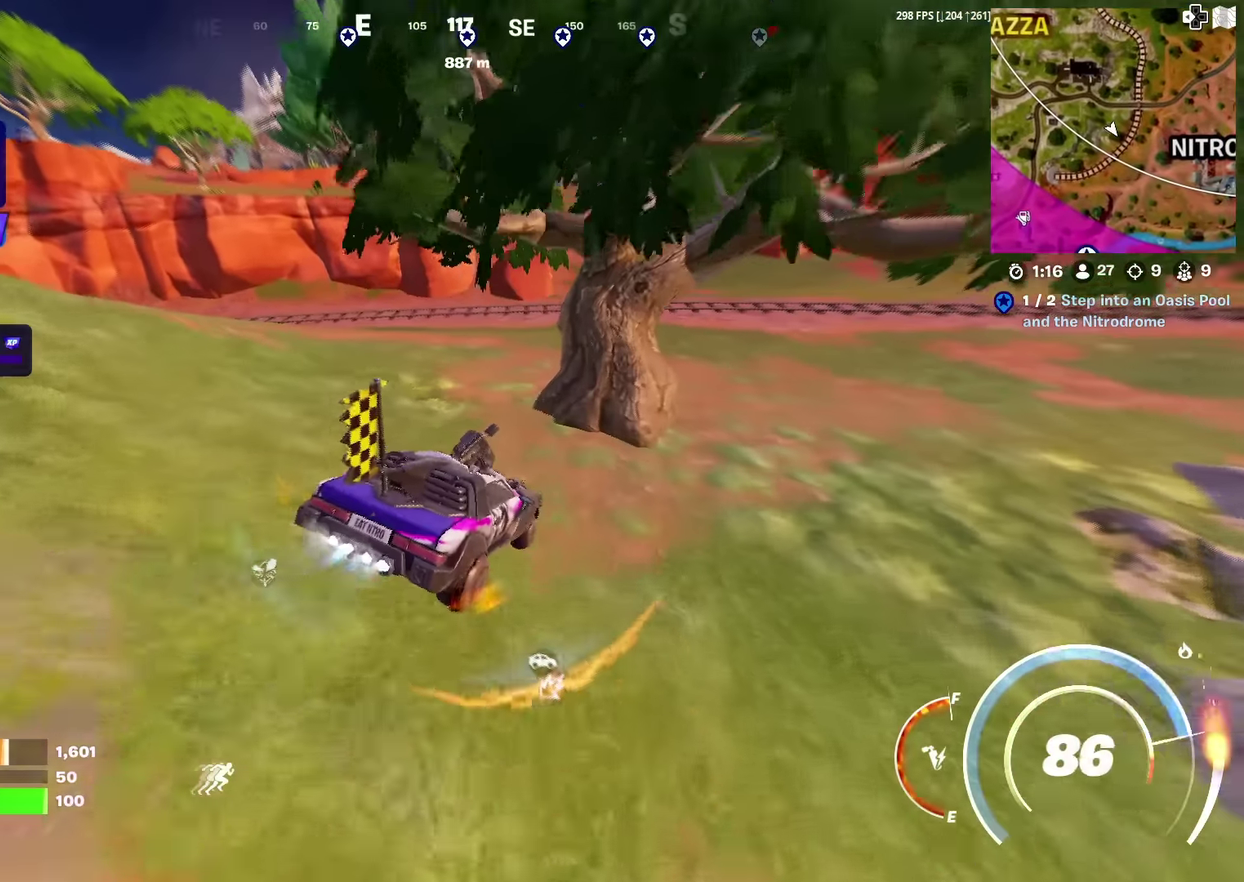
{"dt_ms": 901, "buttons": [], "left_stick": "right", "right_stick": "center", "events": [[133, "left_stick", "up-left"], [133, "right_stick", "up-right"], [183, "right_stick", "center"], [467, "left_stick", "up"], [617, "left_stick", "up-right"], [767, "CIRCLE", "up"], [851, "left_stick", "right"]]}
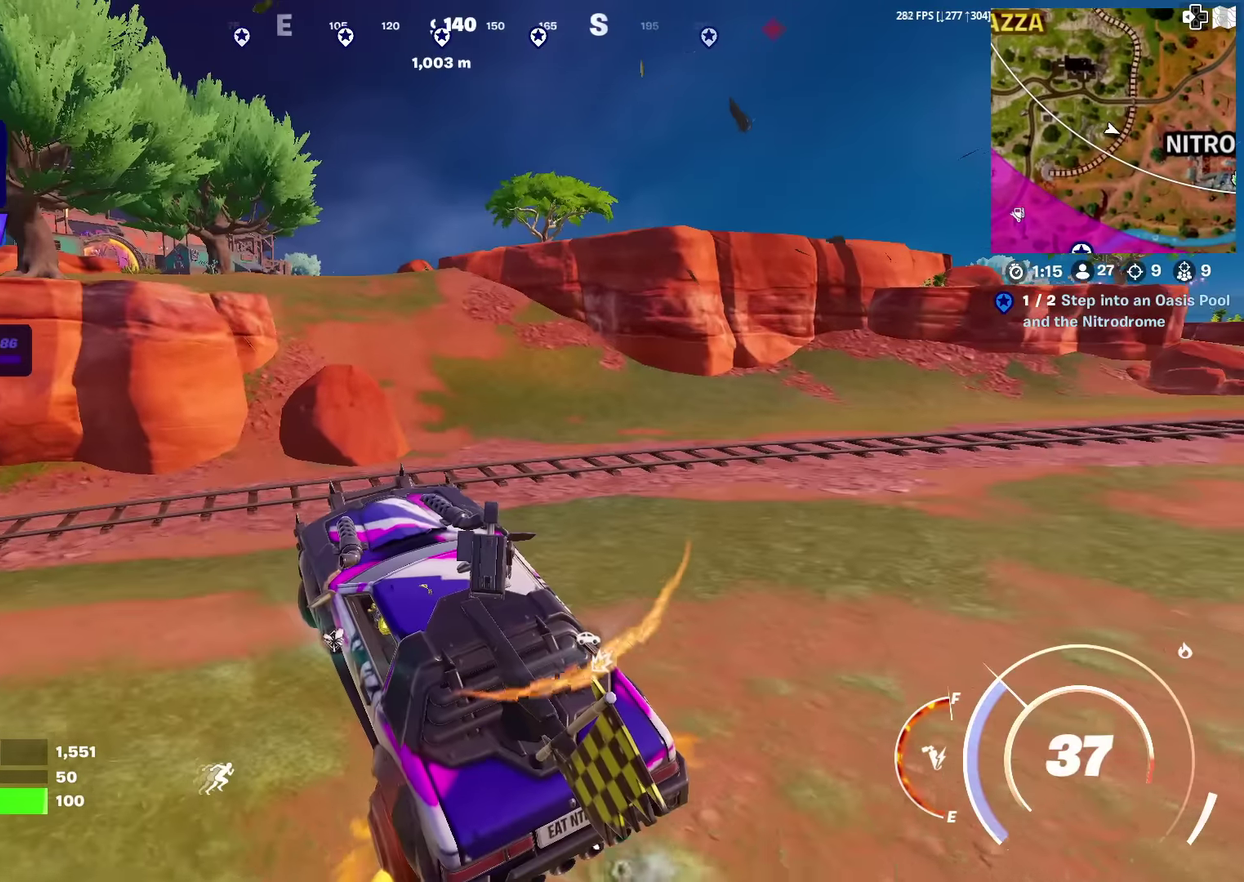
{"dt_ms": 300, "buttons": [], "left_stick": "right", "right_stick": "center", "events": []}
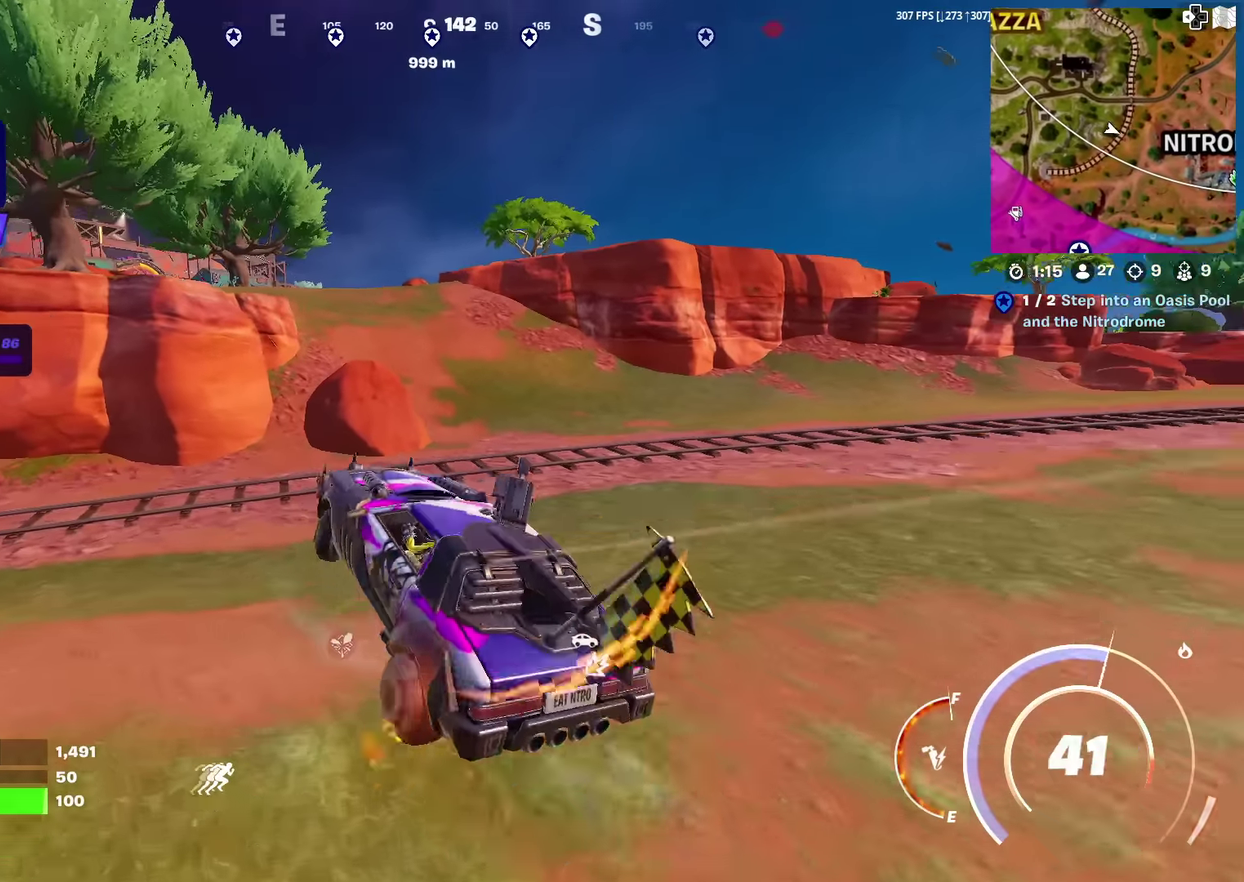
{"dt_ms": 701, "buttons": ["CIRCLE"], "left_stick": "right", "right_stick": "center", "events": [[100, "CIRCLE", "down"], [450, "right_stick", "right"], [550, "right_stick", "center"]]}
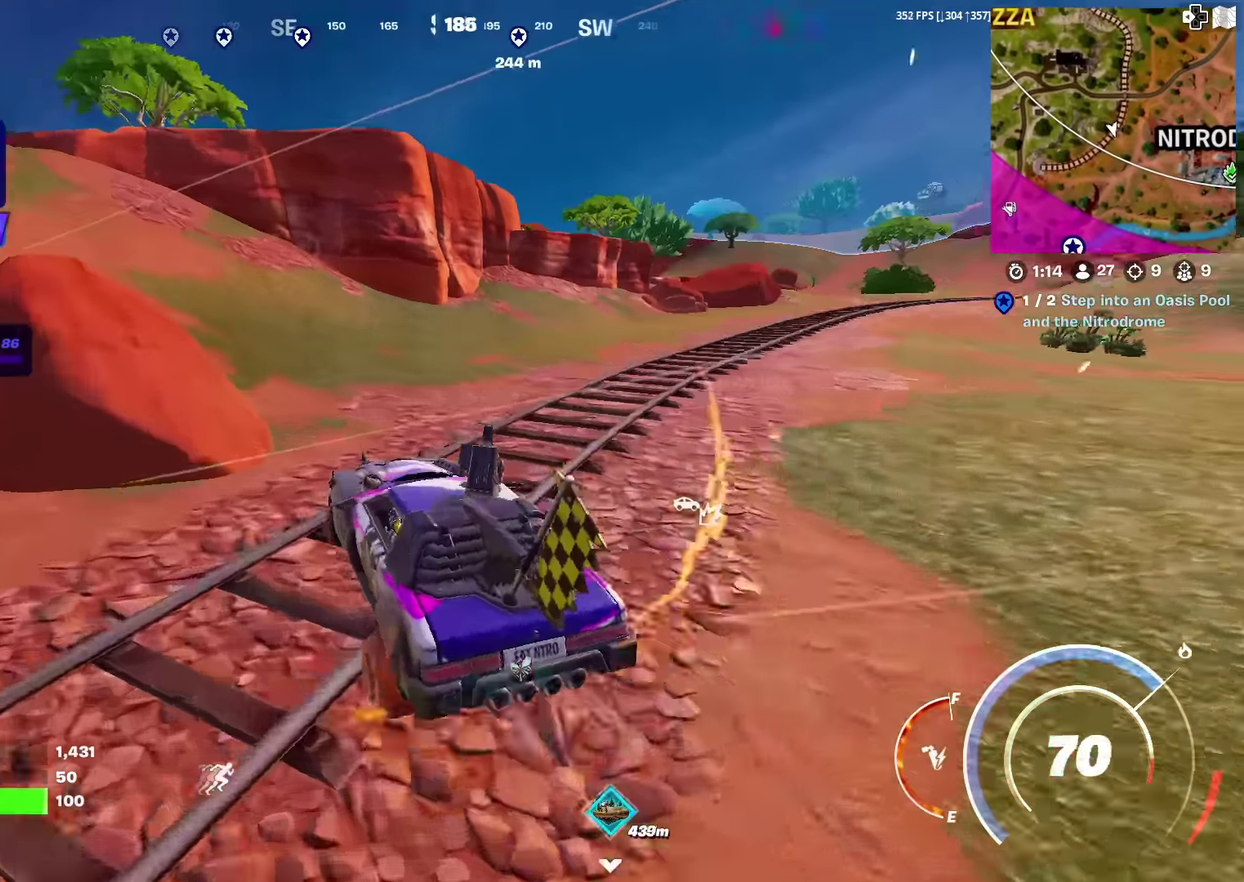
{"dt_ms": 300, "buttons": ["CIRCLE"], "left_stick": "up", "right_stick": "center", "events": [[33, "right_stick", "right"], [100, "right_stick", "center"], [133, "left_stick", "up-right"], [200, "left_stick", "up"]]}
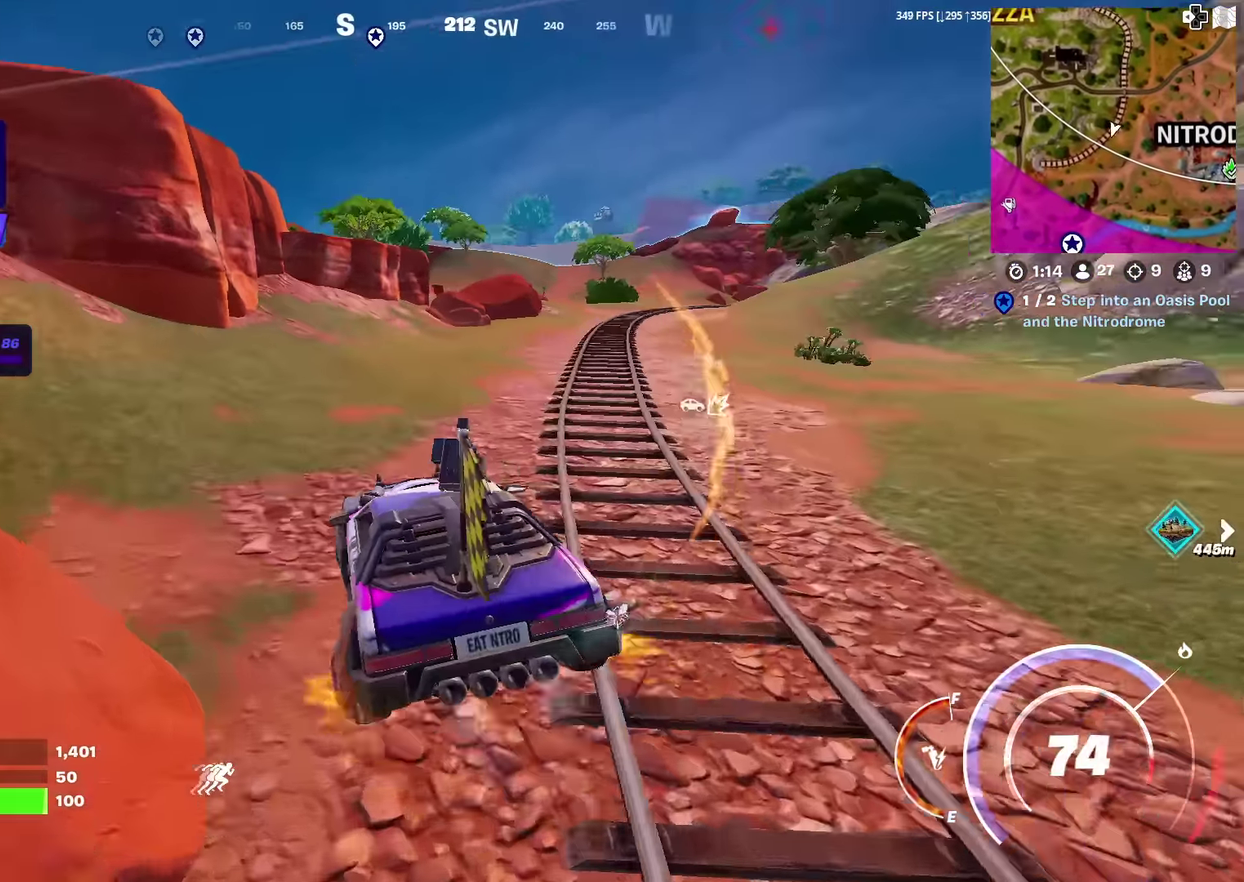
{"dt_ms": 601, "buttons": ["CIRCLE"], "left_stick": "up", "right_stick": "center", "events": [[133, "left_stick", "up-left"], [267, "left_stick", "up"], [434, "left_stick", "up-left"], [567, "left_stick", "up"]]}
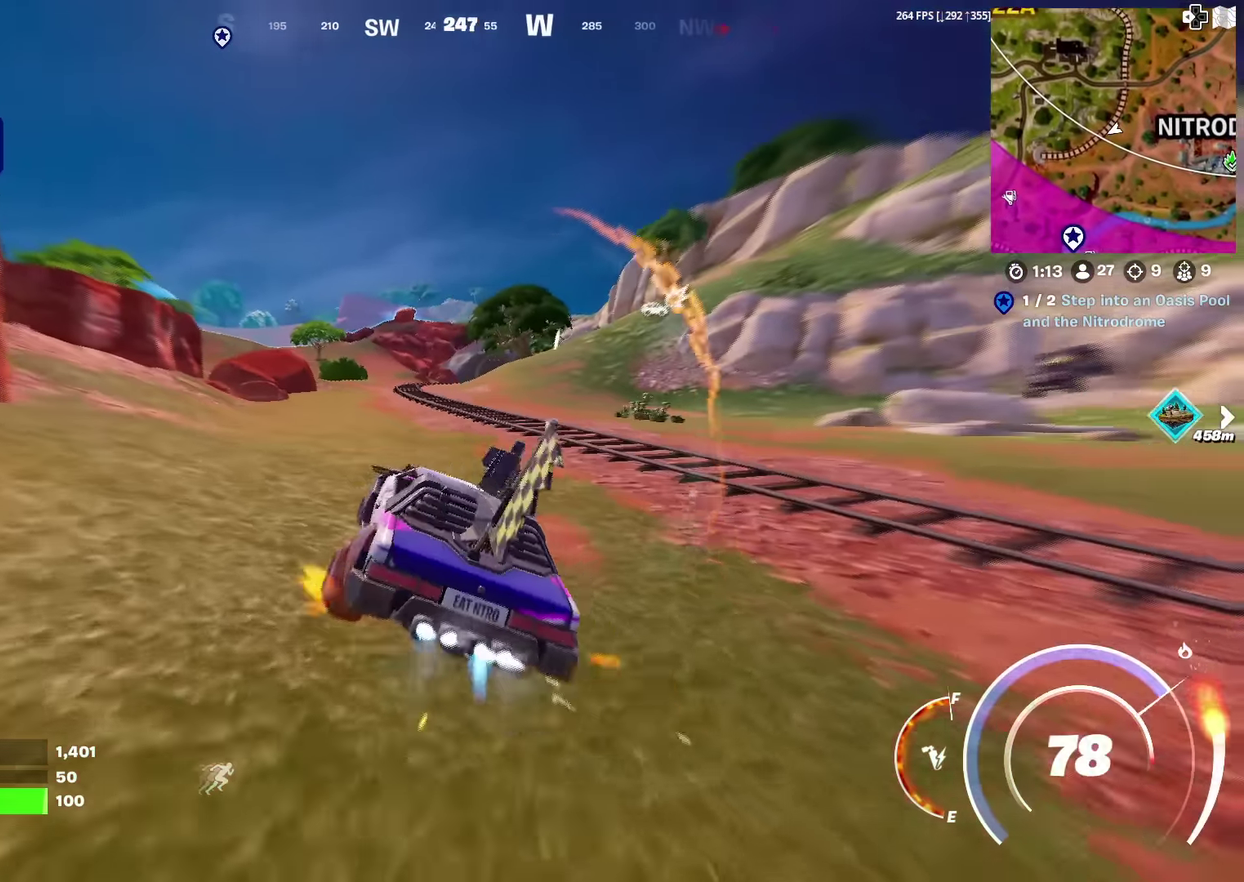
{"dt_ms": 400, "buttons": ["CIRCLE"], "left_stick": "up", "right_stick": "center", "events": [[66, "left_stick", "up-left"], [183, "left_stick", "up"]]}
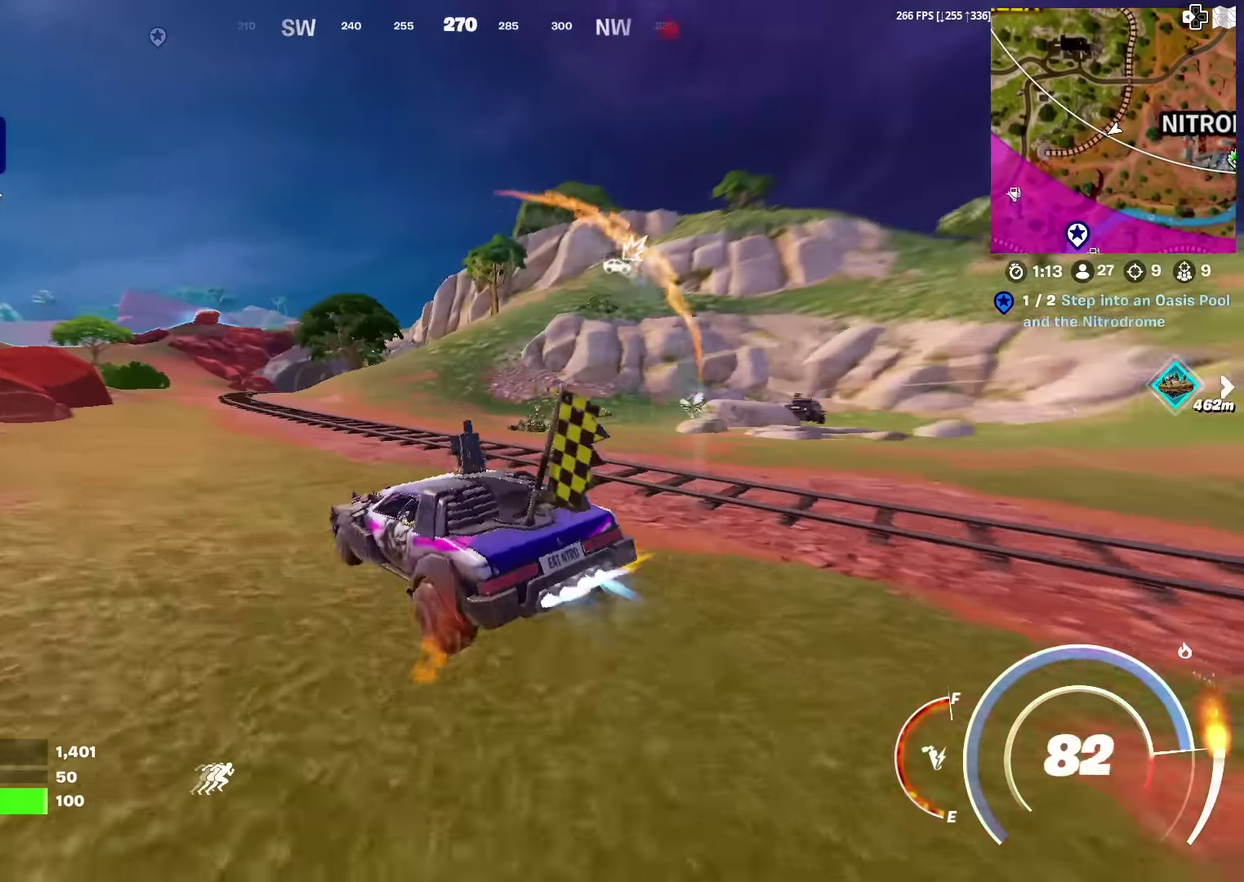
{"dt_ms": 584, "buttons": ["CIRCLE"], "left_stick": "up", "right_stick": "center", "events": [[167, "left_stick", "up-left"], [267, "left_stick", "up"]]}
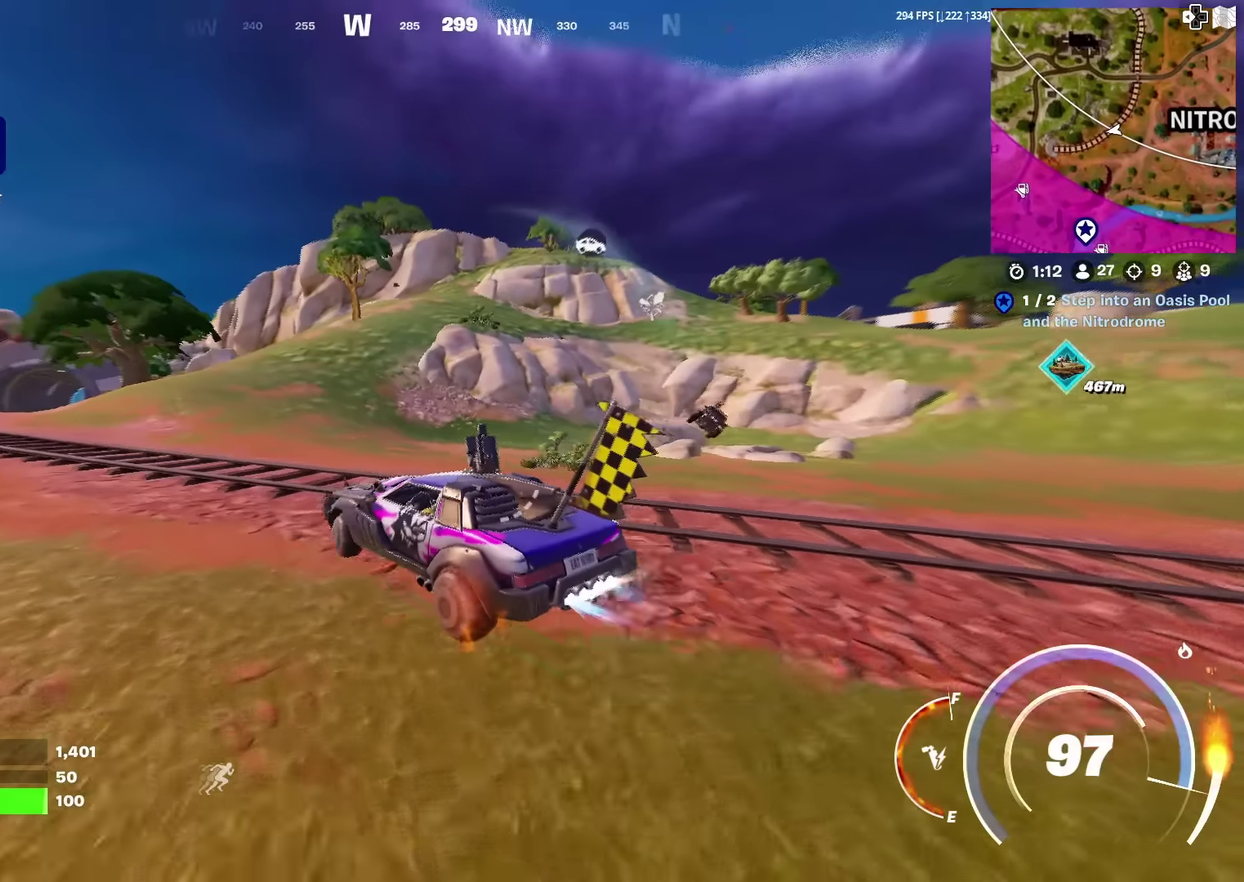
{"dt_ms": 401, "buttons": ["CIRCLE"], "left_stick": "up-left", "right_stick": "center", "events": [[17, "left_stick", "up-left"]]}
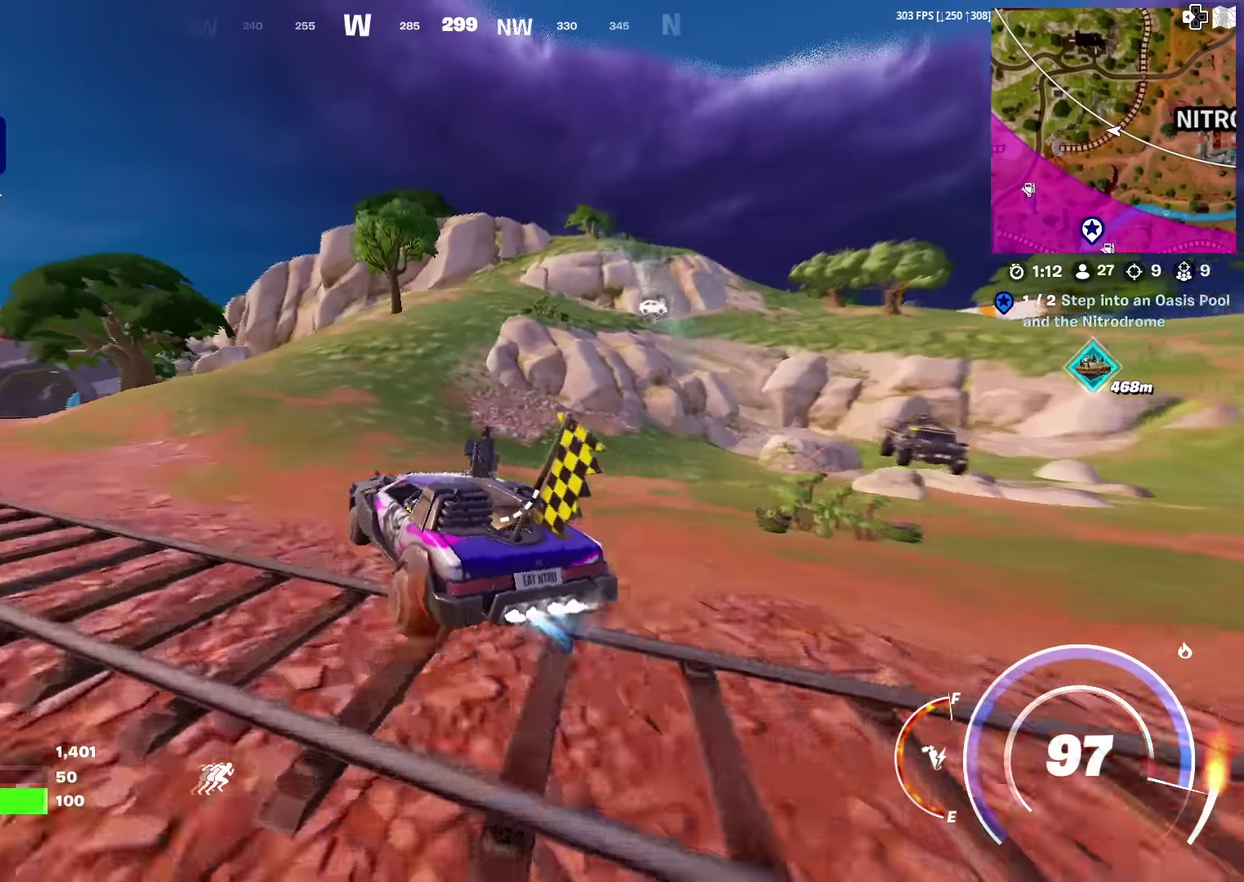
{"dt_ms": 500, "buttons": ["CIRCLE"], "left_stick": "up-right", "right_stick": "center", "events": [[117, "left_stick", "up"], [283, "left_stick", "up-right"]]}
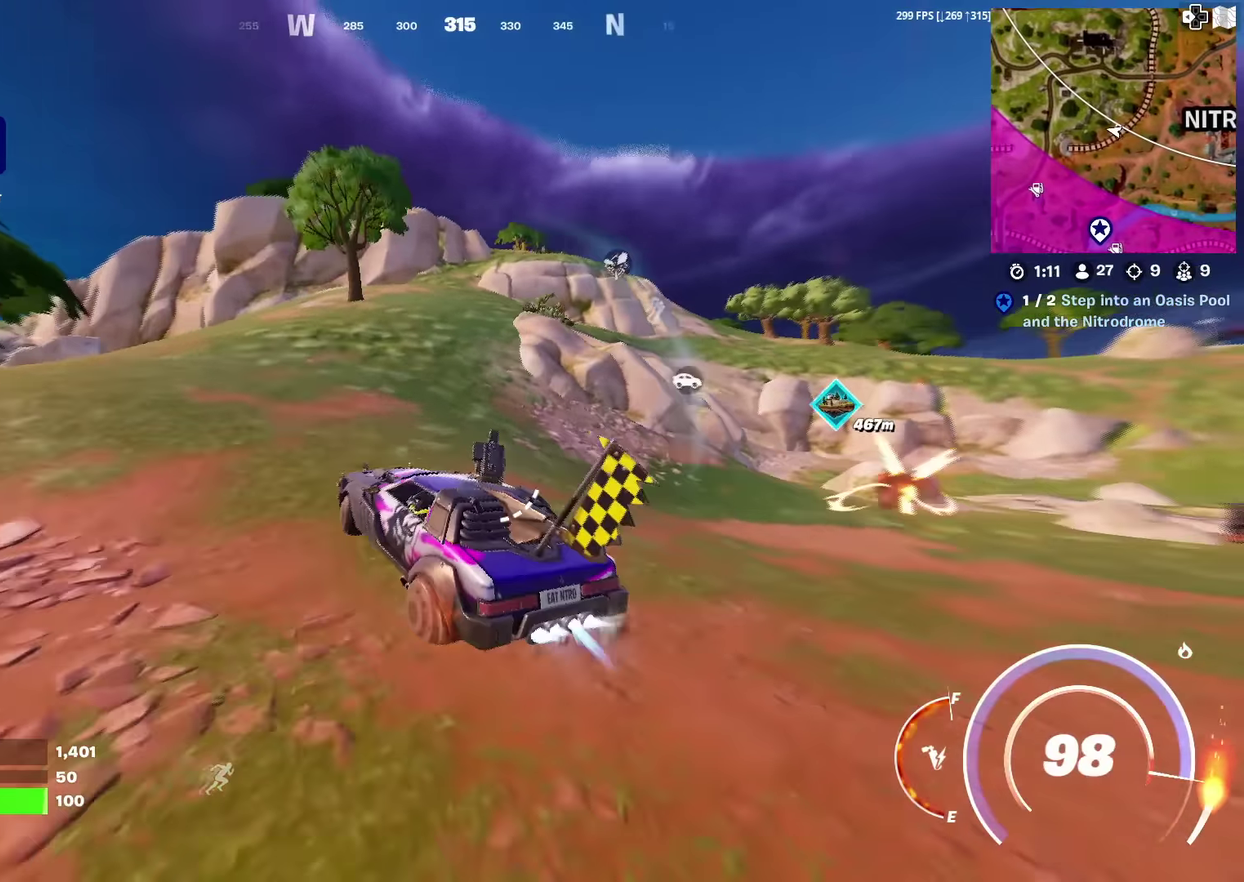
{"dt_ms": 501, "buttons": ["CIRCLE"], "left_stick": "up-left", "right_stick": "center", "events": [[284, "left_stick", "up"], [367, "left_stick", "up-left"]]}
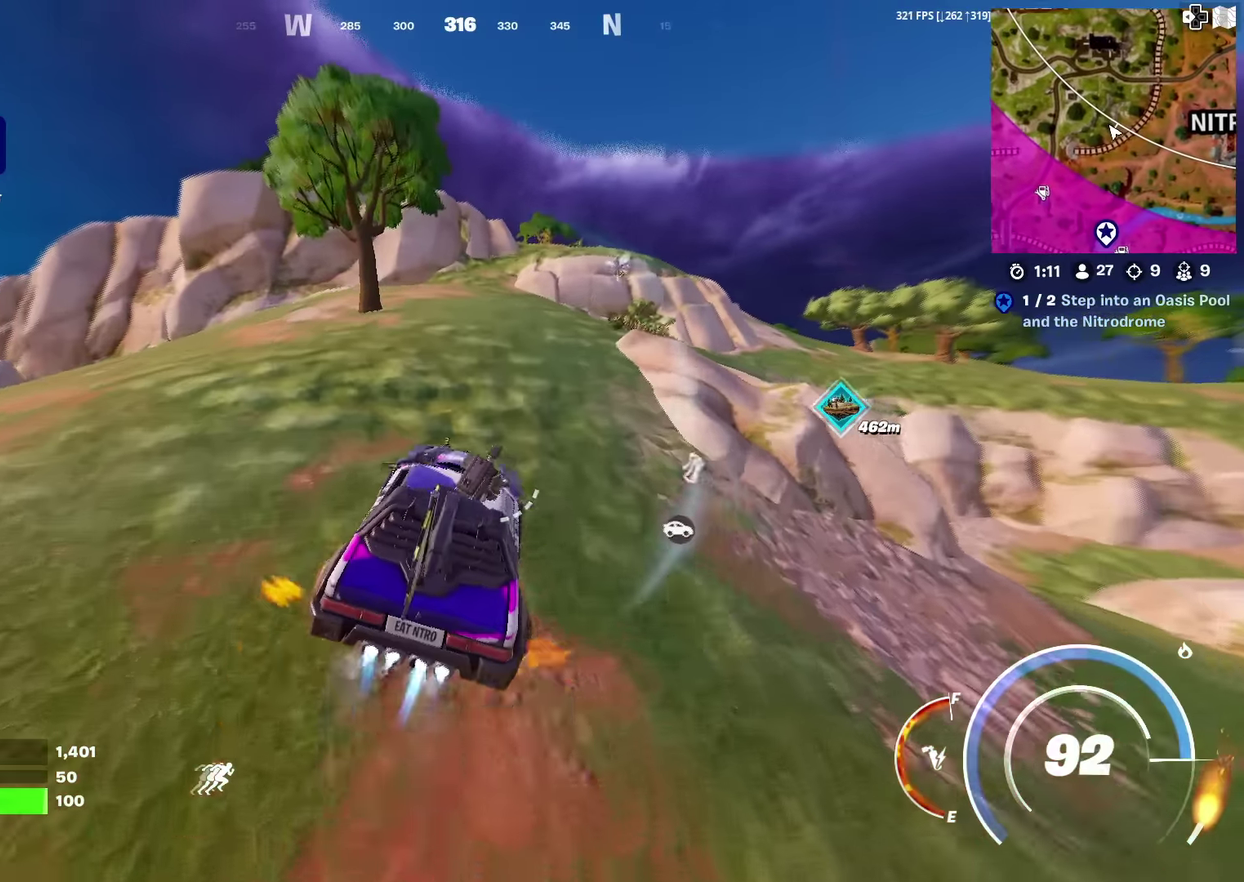
{"dt_ms": 500, "buttons": ["CIRCLE"], "left_stick": "up-right", "right_stick": "center", "events": [[50, "left_stick", "up"], [183, "left_stick", "up-left"], [267, "left_stick", "up"], [417, "left_stick", "up-right"]]}
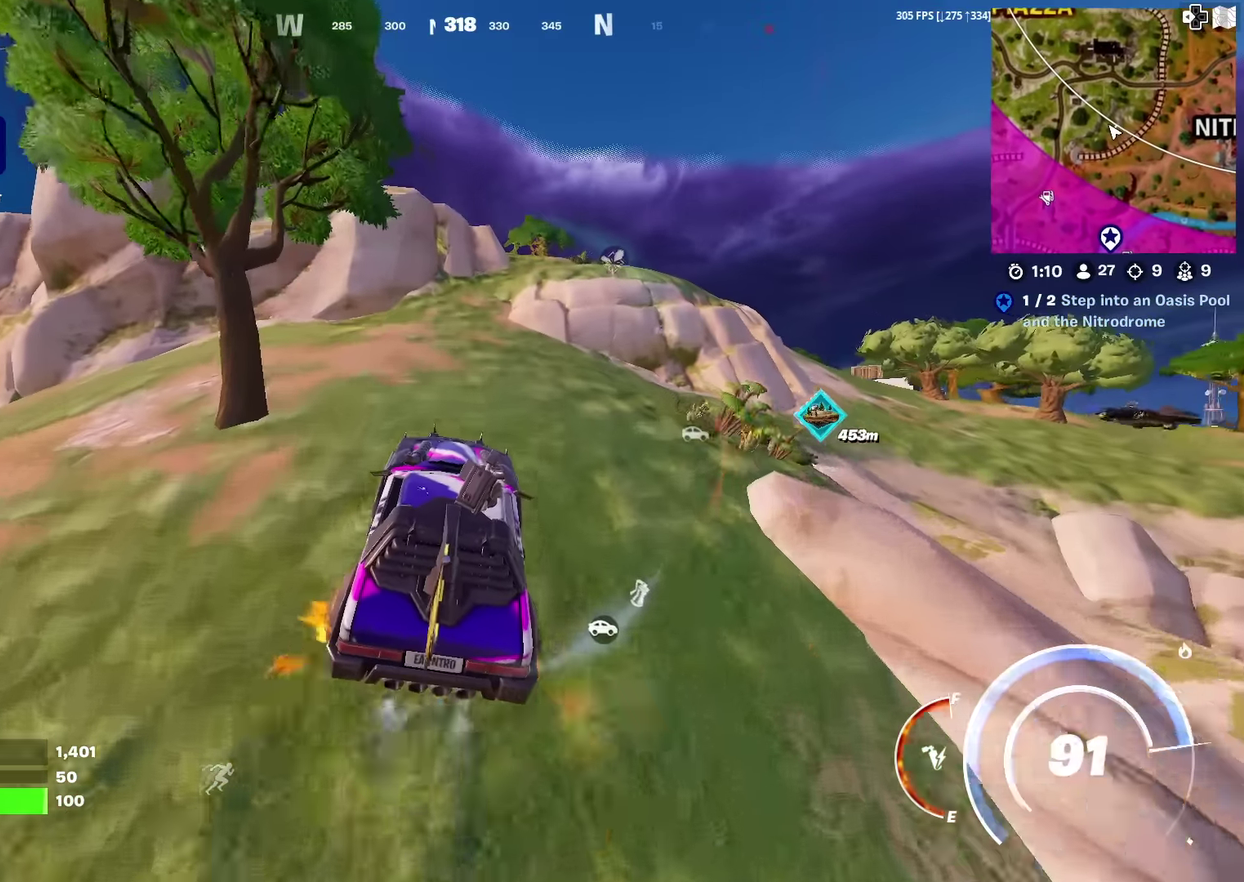
{"dt_ms": 501, "buttons": ["CIRCLE"], "left_stick": "up", "right_stick": "center", "events": [[84, "left_stick", "up"], [167, "left_stick", "up-left"], [467, "left_stick", "up"]]}
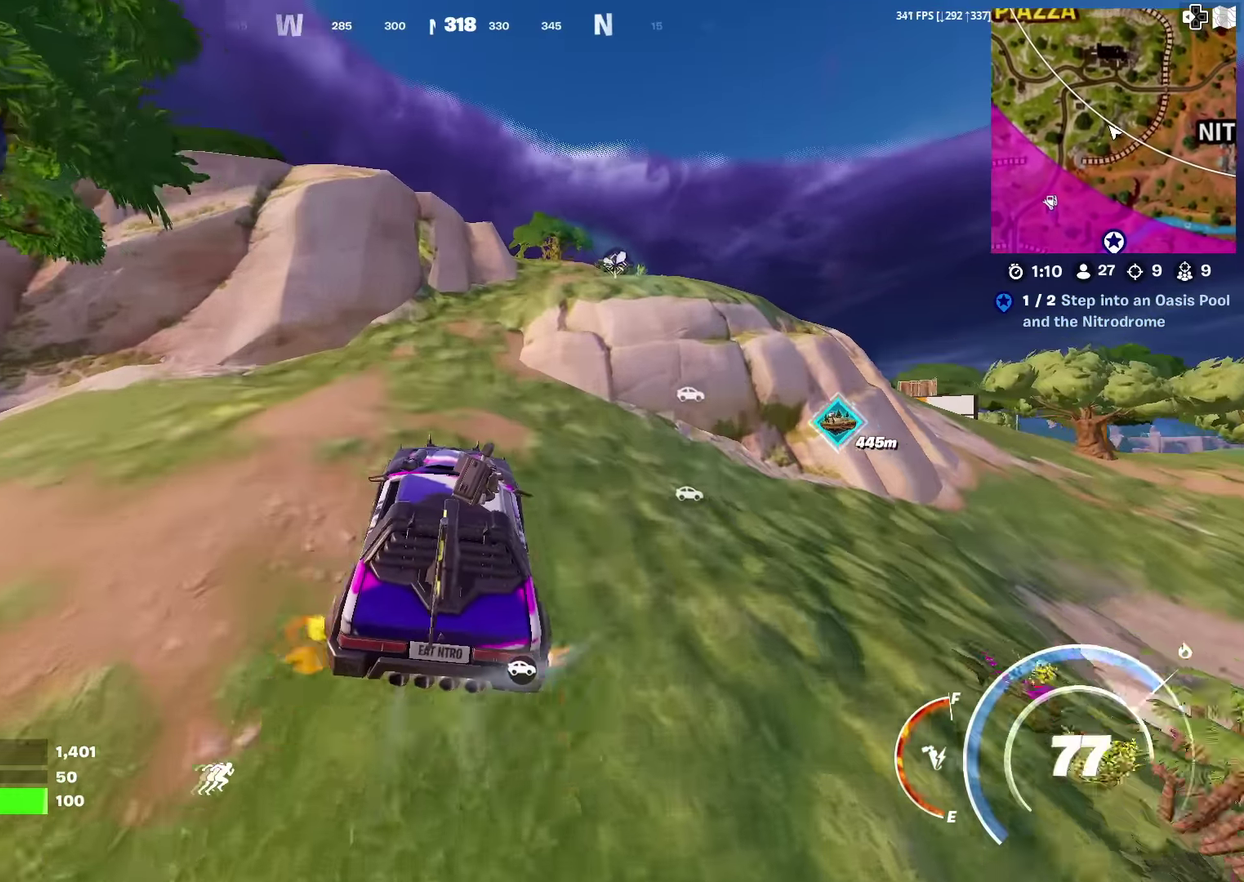
{"dt_ms": 400, "buttons": [], "left_stick": "up", "right_stick": "center", "events": [[67, "CIRCLE", "up"]]}
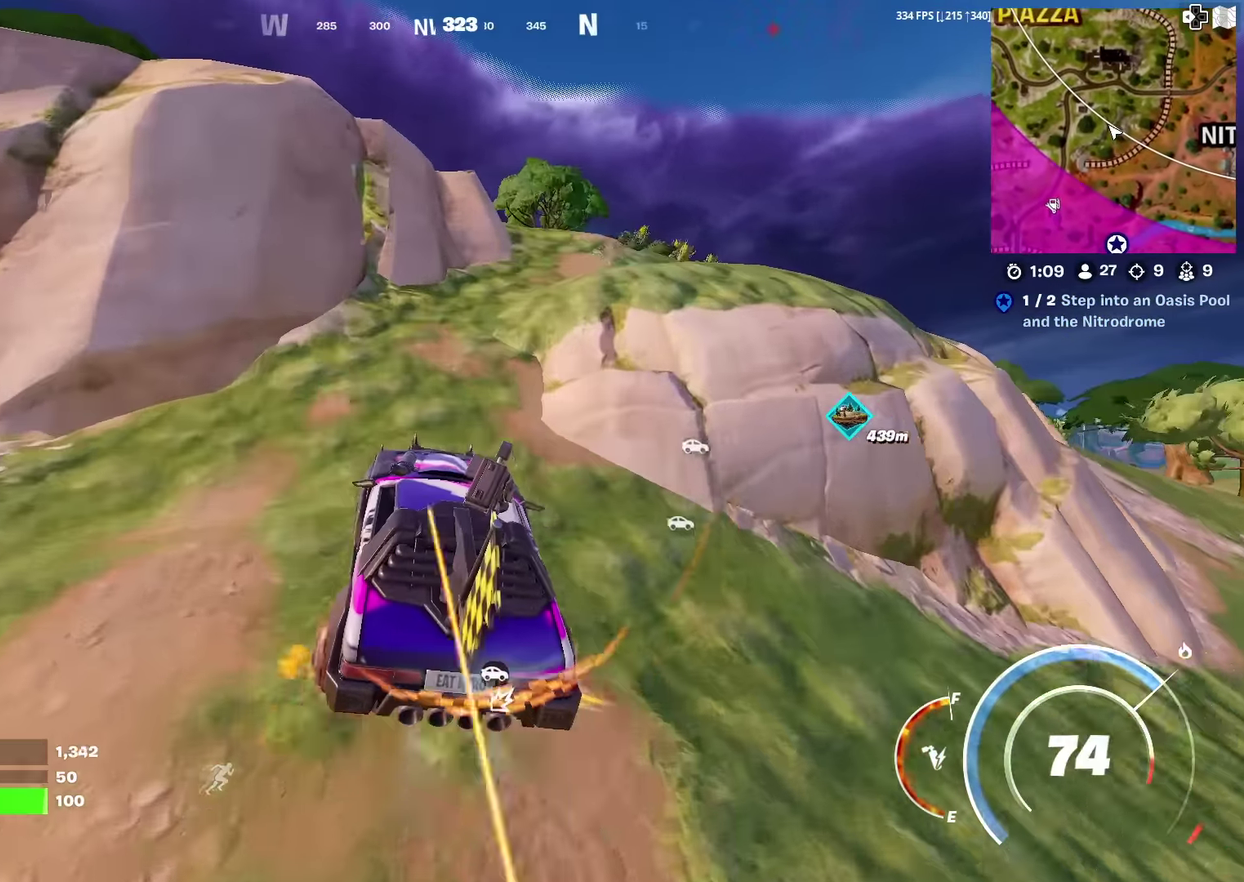
{"dt_ms": 601, "buttons": [], "left_stick": "right", "right_stick": "center", "events": [[467, "left_stick", "up-right"], [567, "left_stick", "right"]]}
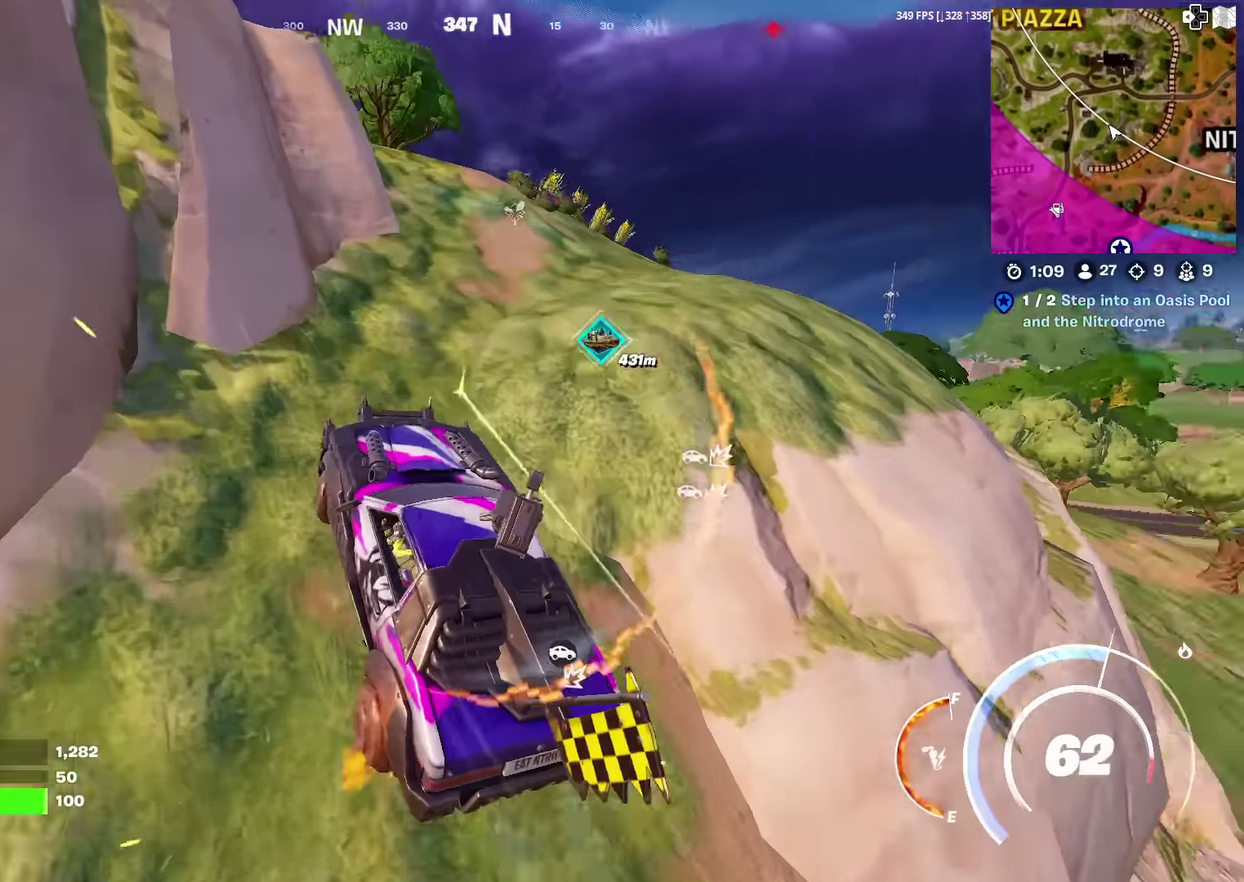
{"dt_ms": 400, "buttons": [], "left_stick": "down-right", "right_stick": "center", "events": [[167, "left_stick", "down-right"]]}
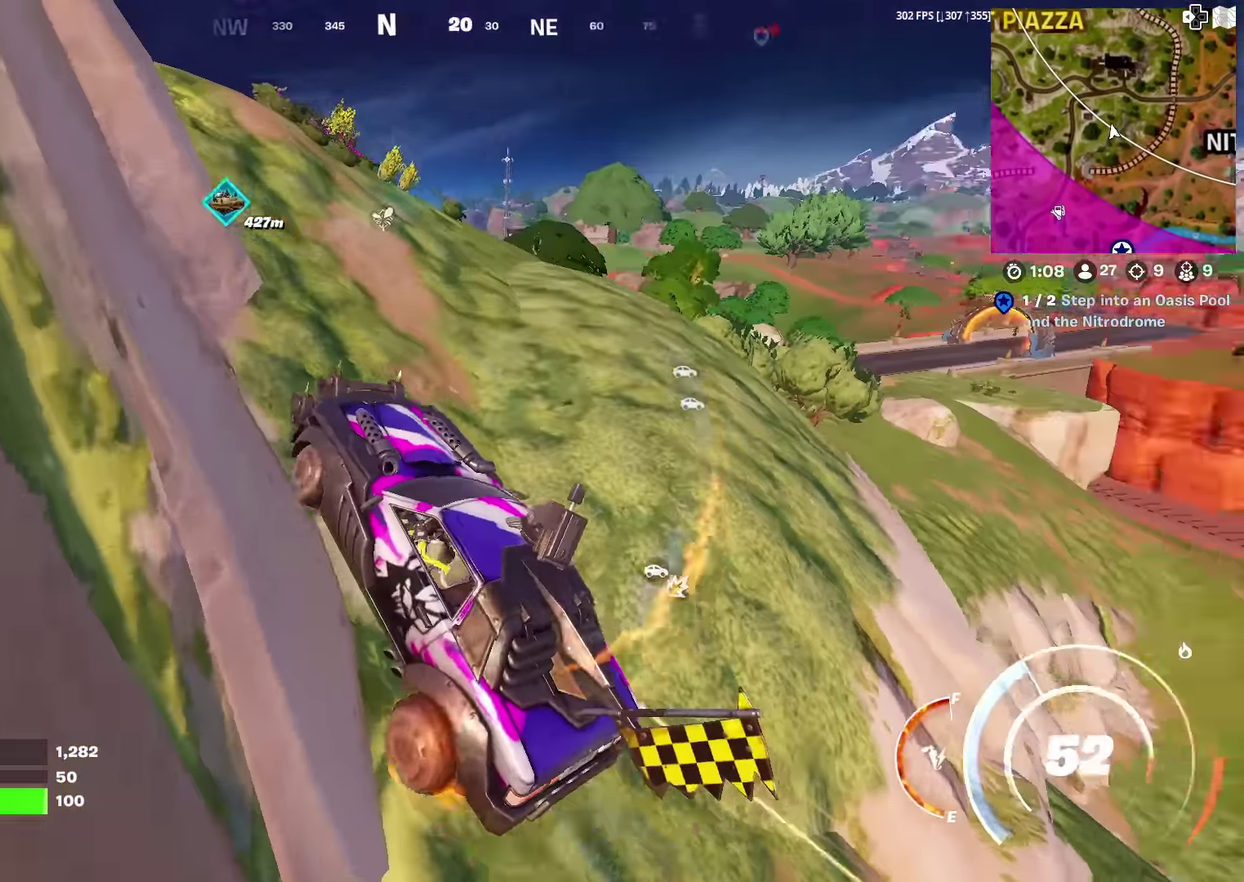
{"dt_ms": 601, "buttons": ["SQUARE"], "left_stick": "center", "right_stick": "center", "events": [[100, "SQUARE", "down"], [134, "right_stick", "right"], [184, "left_stick", "center"], [184, "right_stick", "center"], [234, "left_stick", "down"], [534, "left_stick", "center"]]}
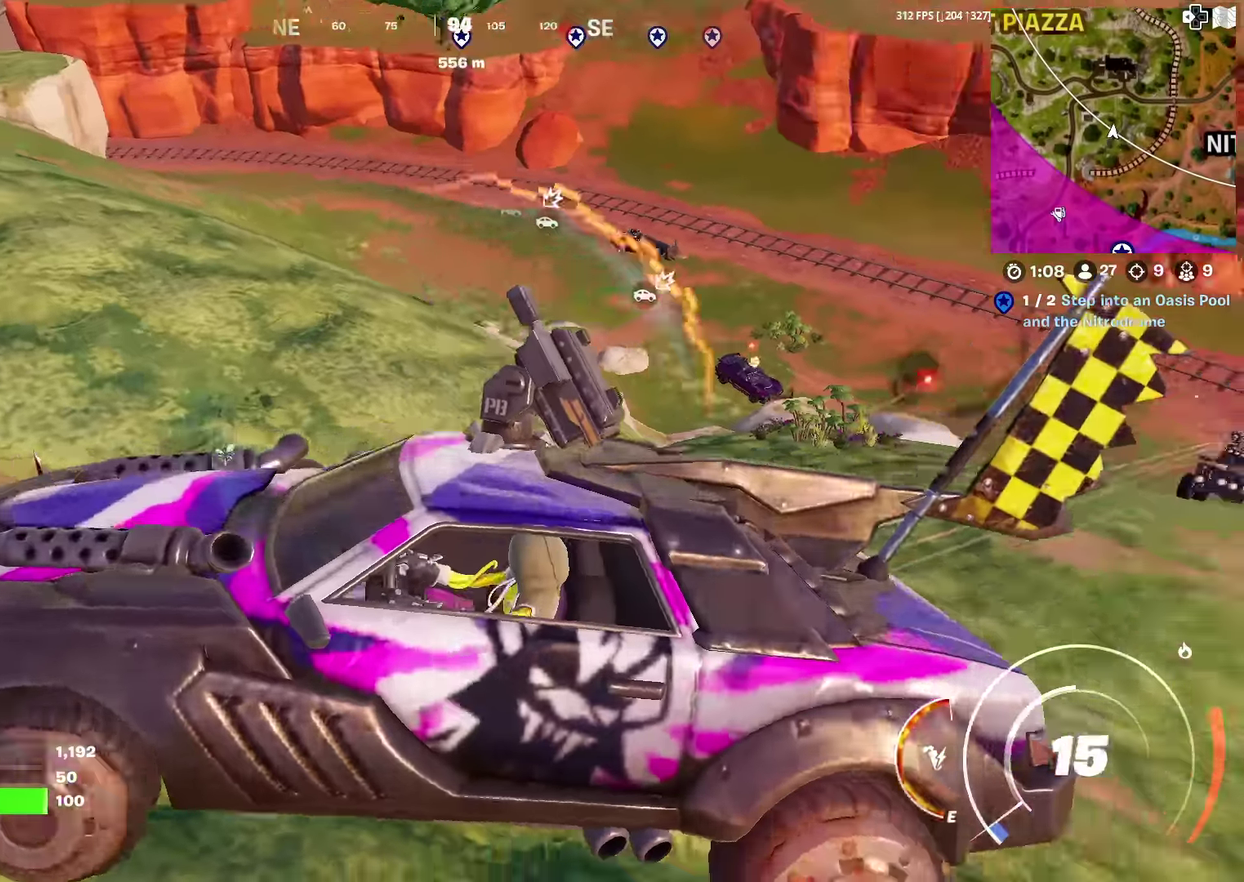
{"dt_ms": 300, "buttons": [], "left_stick": "up-right", "right_stick": "center", "events": [[100, "right_stick", "right"], [167, "SQUARE", "up"], [183, "right_stick", "center"], [217, "left_stick", "down"], [283, "left_stick", "up-right"]]}